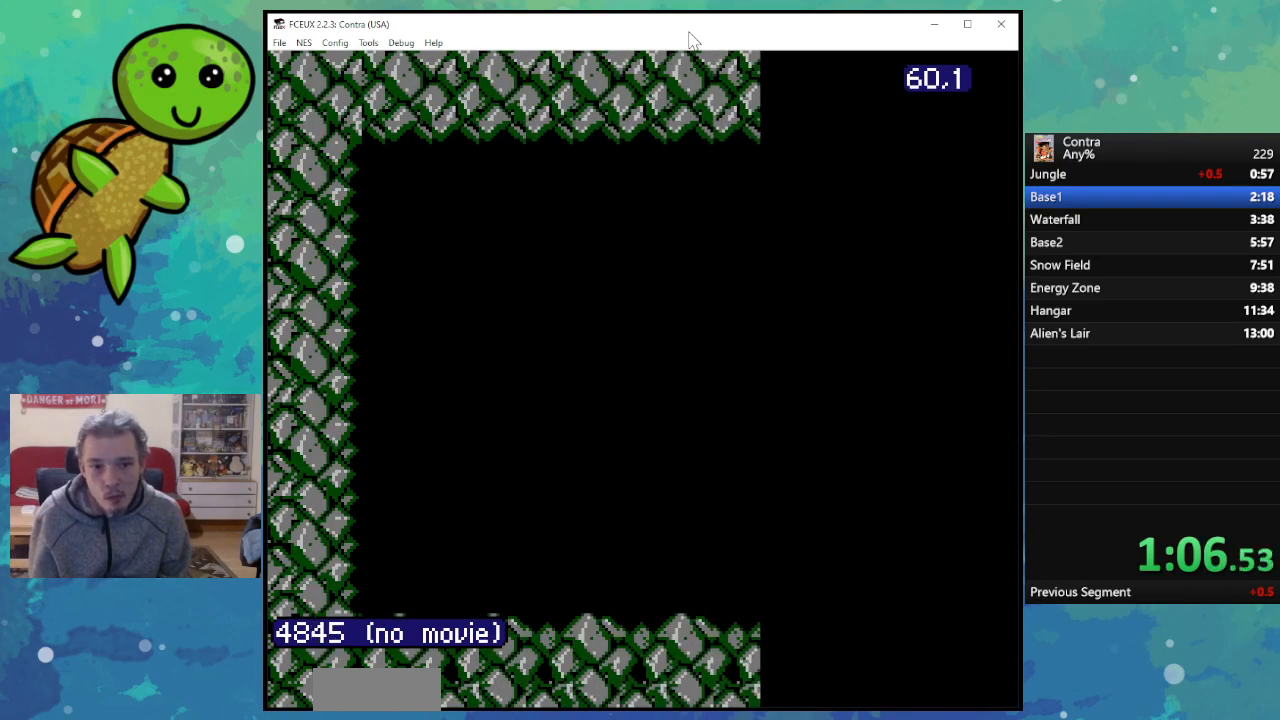
Gameplay with a controller (Nintendo layout); each line is a JSON object with the inputs held at the frame after it. "events" lists button and stick changes between this image and that frame as [ms after this image, input, new state], when the widget could be followed in between. Not read: L3 R3.
{"buttons": [], "events": []}
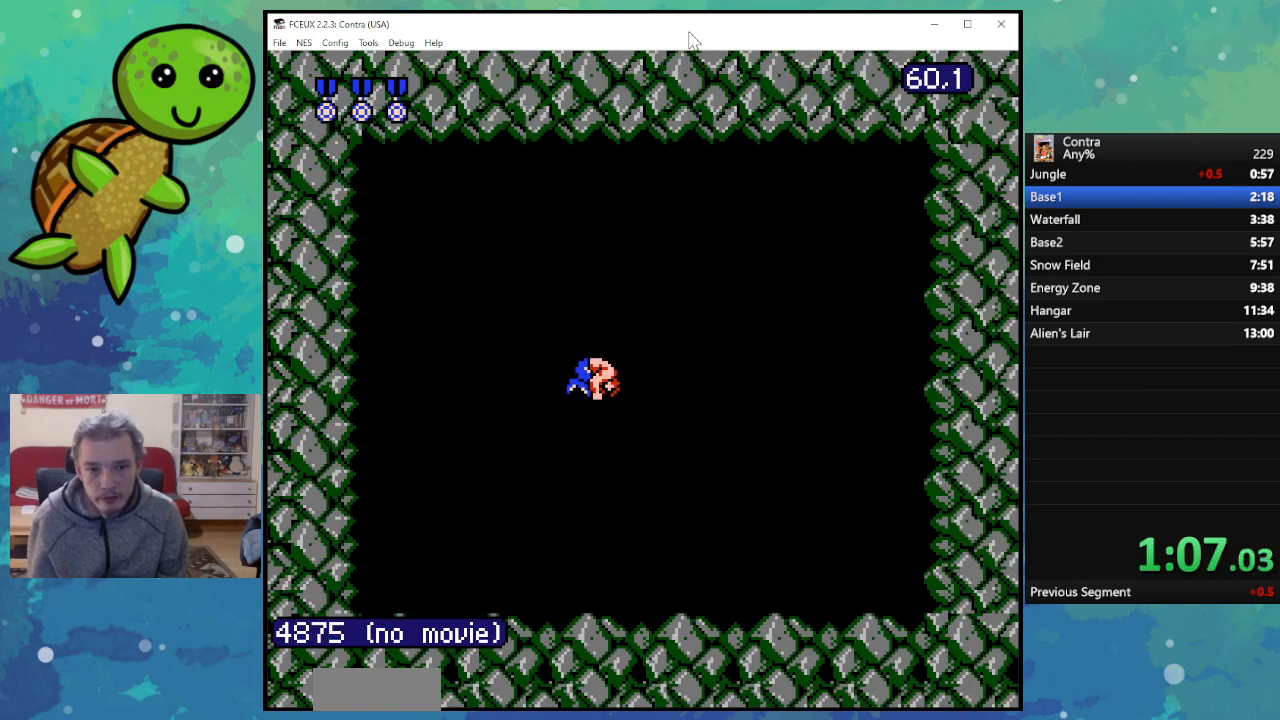
{"buttons": ["B", "DPAD_RIGHT"], "events": [[150, "DPAD_RIGHT", "down"], [300, "B", "down"], [417, "B", "up"], [500, "B", "down"]]}
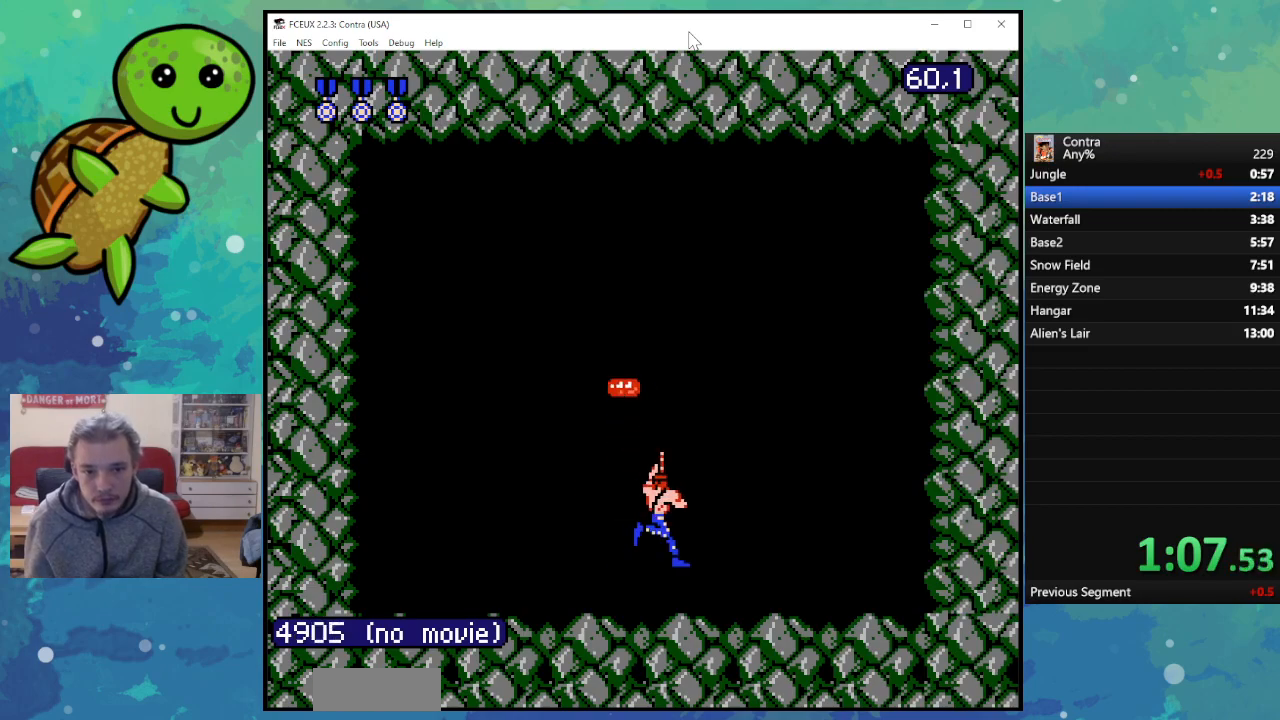
{"buttons": [], "events": [[50, "DPAD_RIGHT", "up"], [100, "B", "up"], [183, "B", "down"], [250, "B", "up"], [350, "B", "down"], [450, "B", "up"]]}
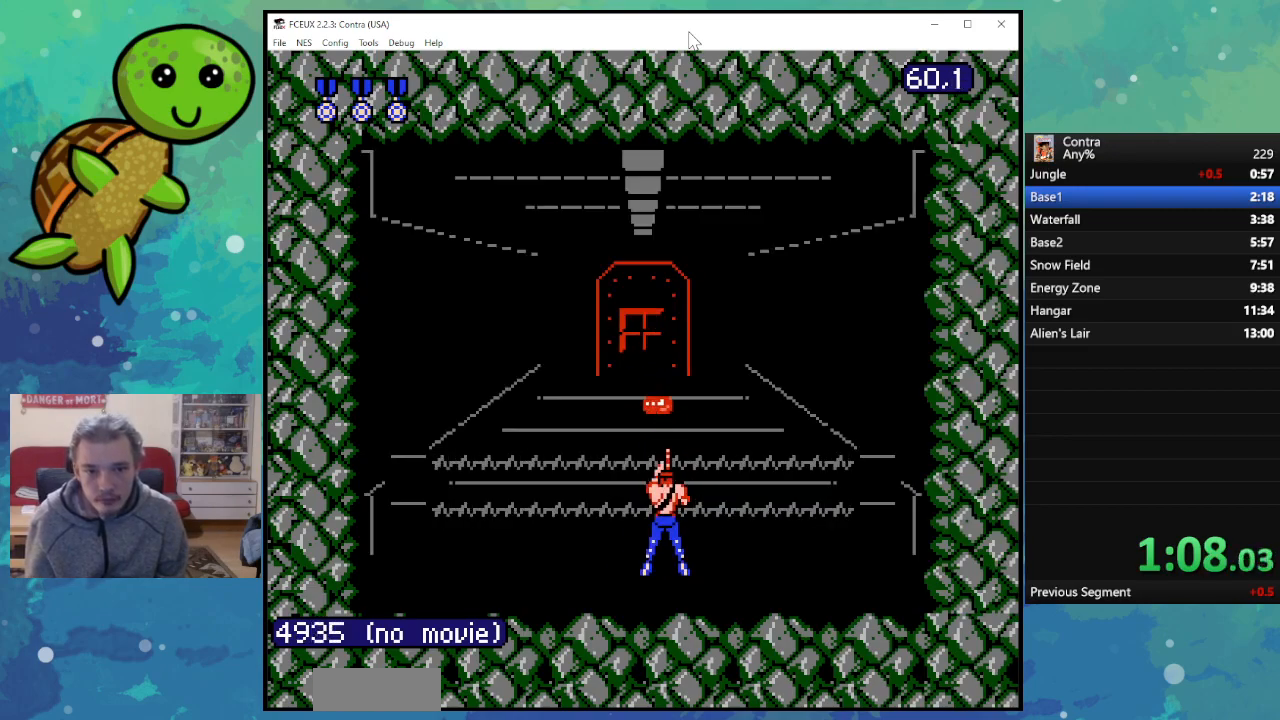
{"buttons": [], "events": [[17, "B", "down"], [117, "B", "up"], [183, "B", "down"], [283, "B", "up"], [283, "DPAD_LEFT", "down"], [350, "B", "down"], [383, "DPAD_LEFT", "up"], [450, "B", "up"]]}
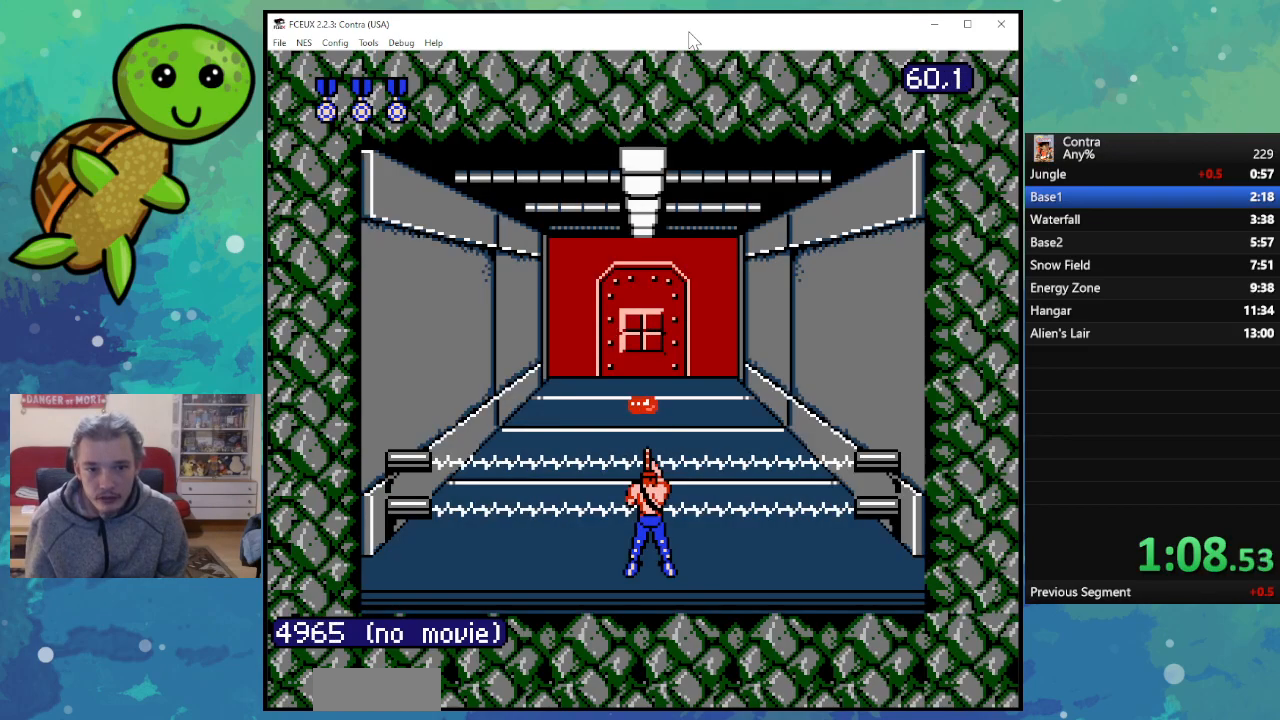
{"buttons": [], "events": [[33, "B", "down"], [117, "B", "up"], [183, "B", "down"], [283, "B", "up"], [350, "B", "down"], [450, "B", "up"]]}
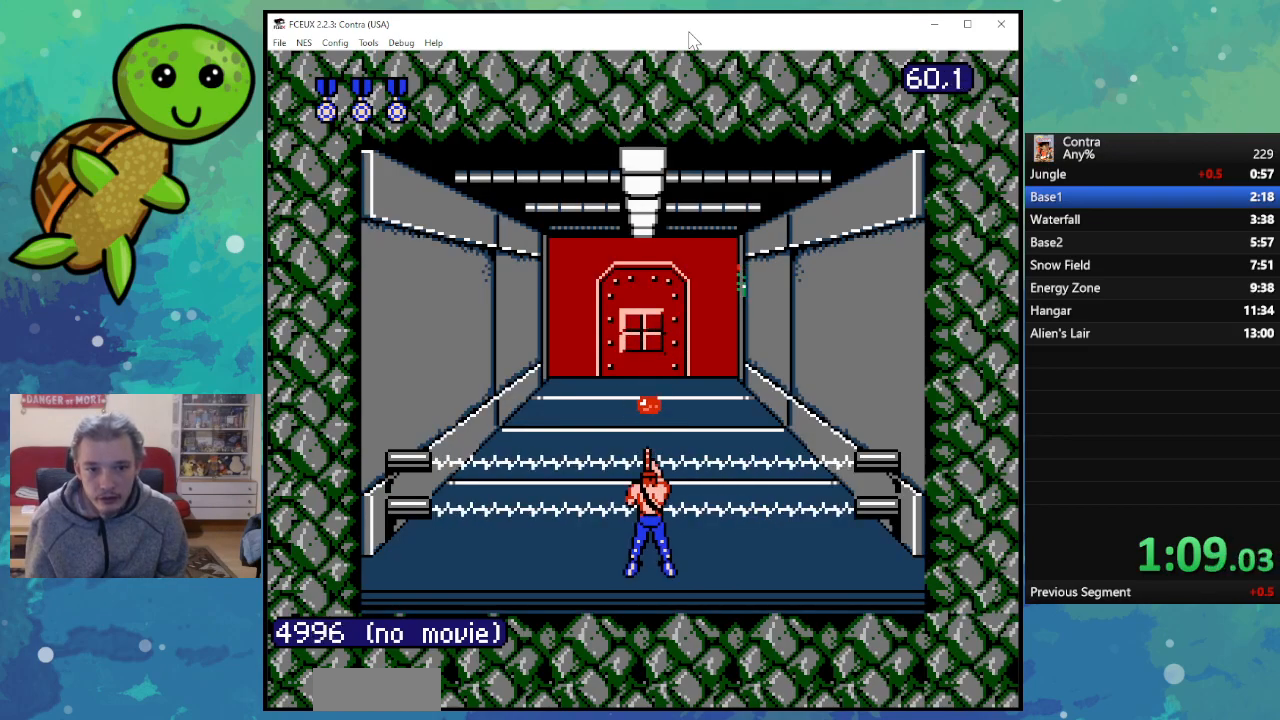
{"buttons": [], "events": [[33, "B", "down"], [100, "B", "up"], [183, "B", "down"], [283, "B", "up"], [350, "B", "down"], [450, "B", "up"]]}
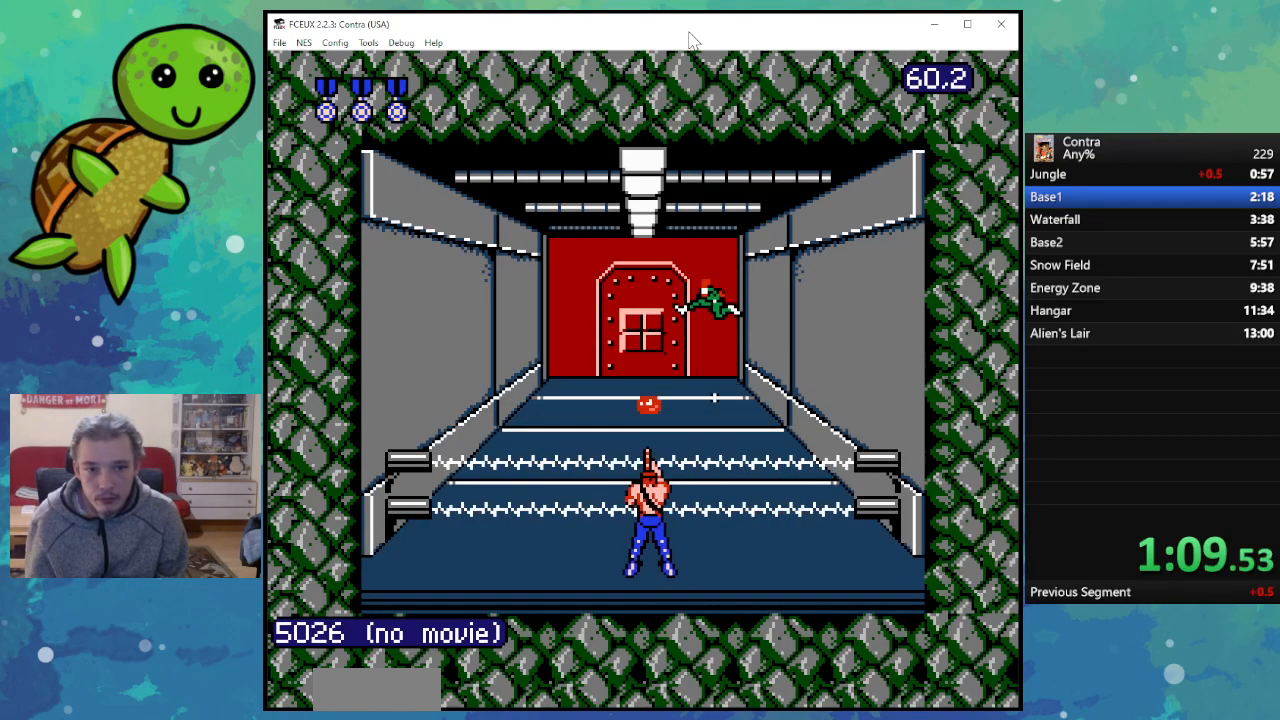
{"buttons": [], "events": [[33, "B", "down"], [117, "B", "up"], [200, "B", "down"], [283, "B", "up"], [383, "B", "down"], [450, "B", "up"]]}
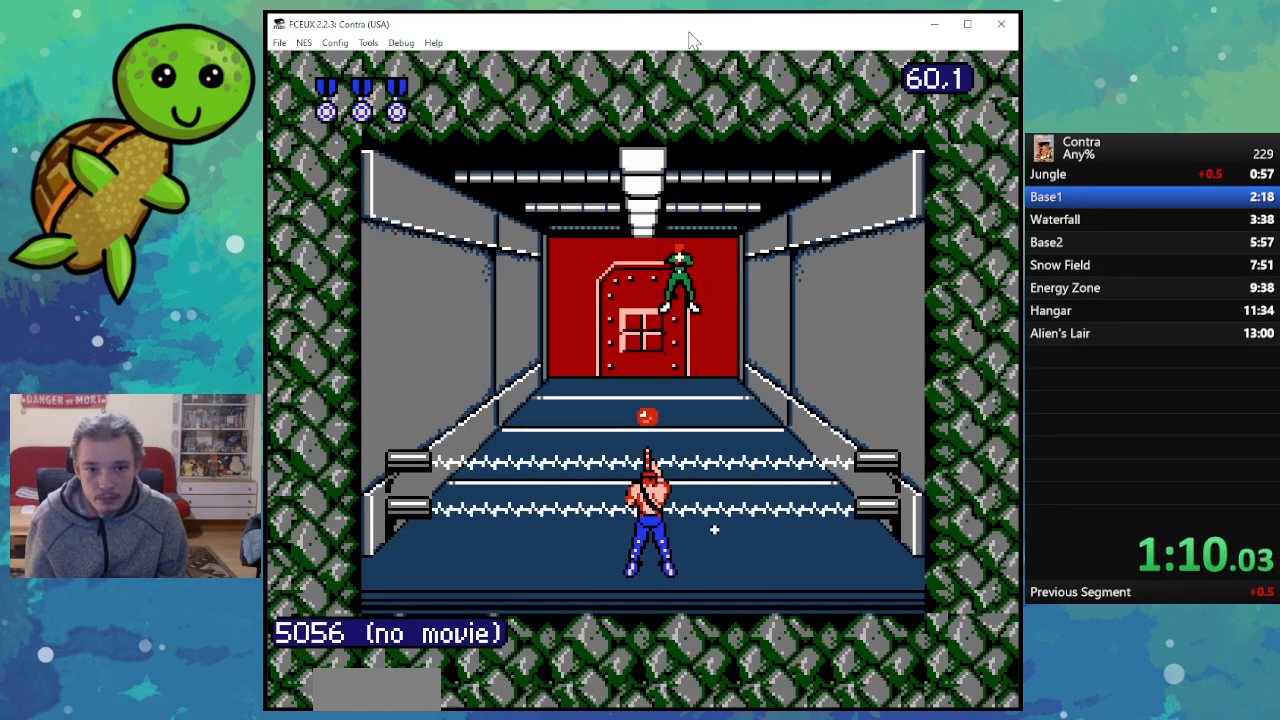
{"buttons": [], "events": [[50, "B", "down"], [133, "B", "up"], [233, "B", "down"], [317, "B", "up"], [400, "B", "down"], [483, "B", "up"]]}
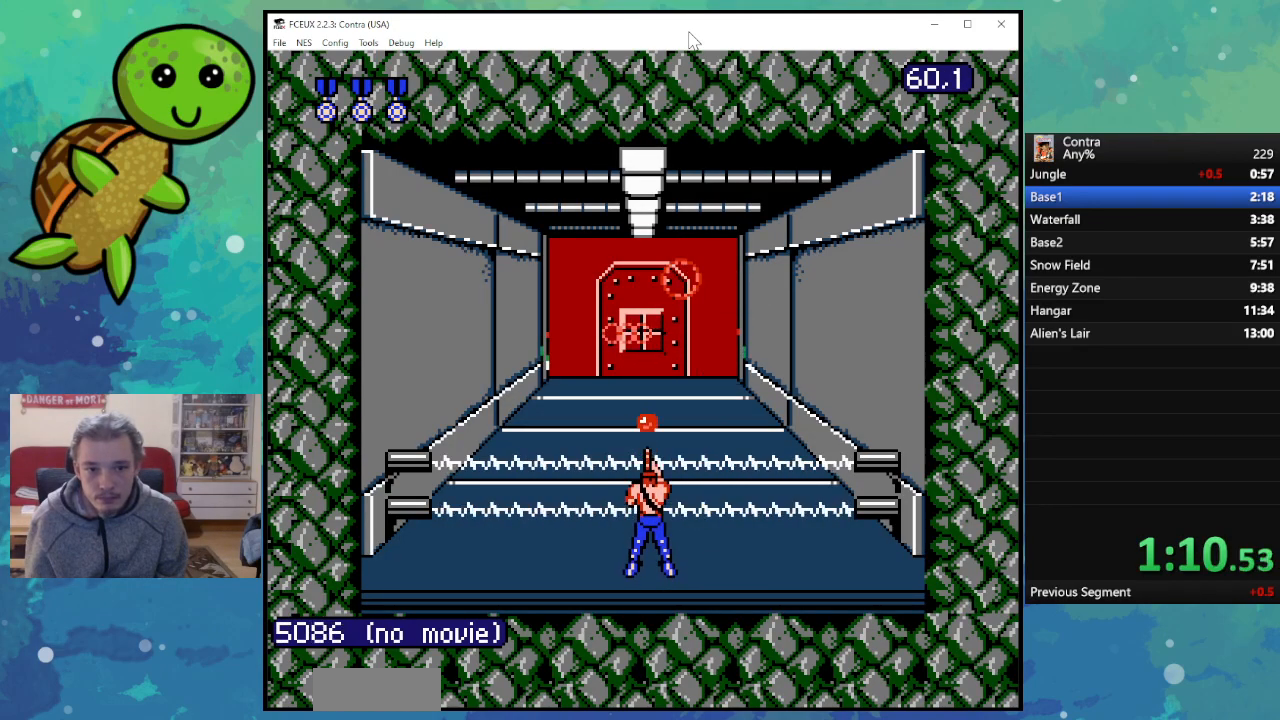
{"buttons": [], "events": [[67, "B", "down"], [150, "B", "up"], [233, "B", "down"], [333, "B", "up"], [417, "B", "down"], [500, "B", "up"]]}
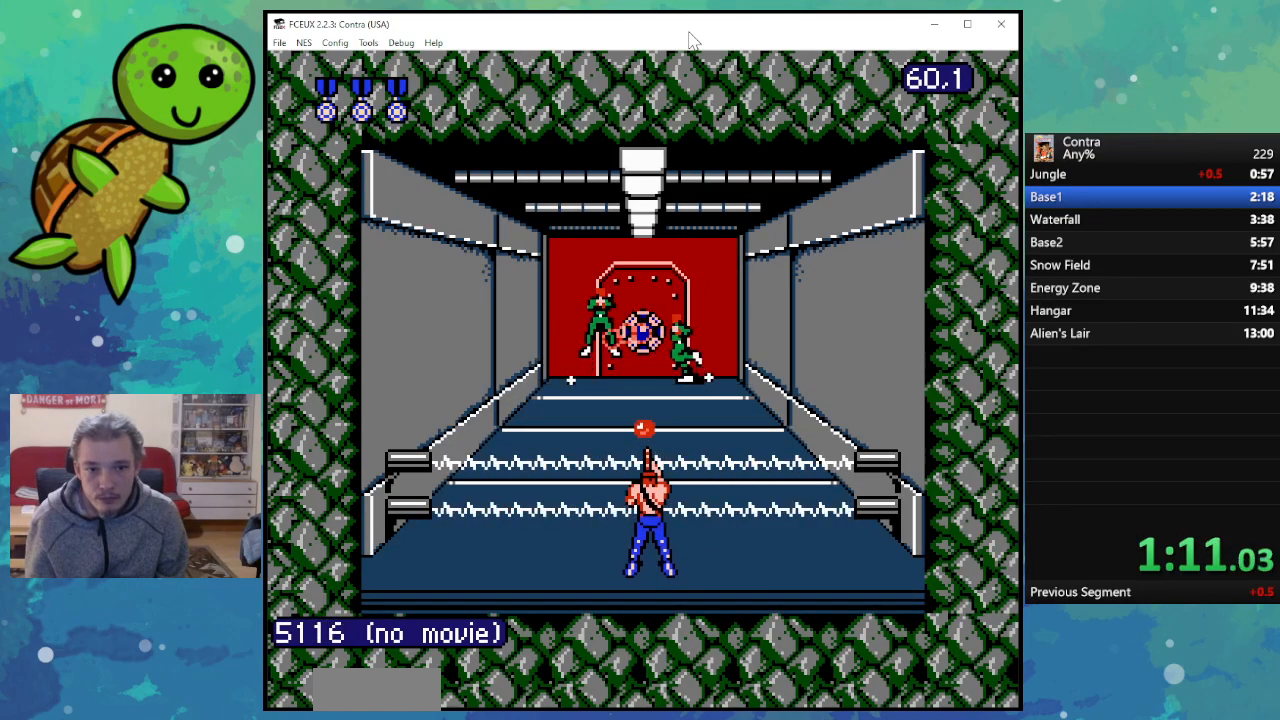
{"buttons": ["B"], "events": [[83, "B", "down"], [183, "B", "up"], [283, "B", "down"], [350, "B", "up"], [433, "B", "down"]]}
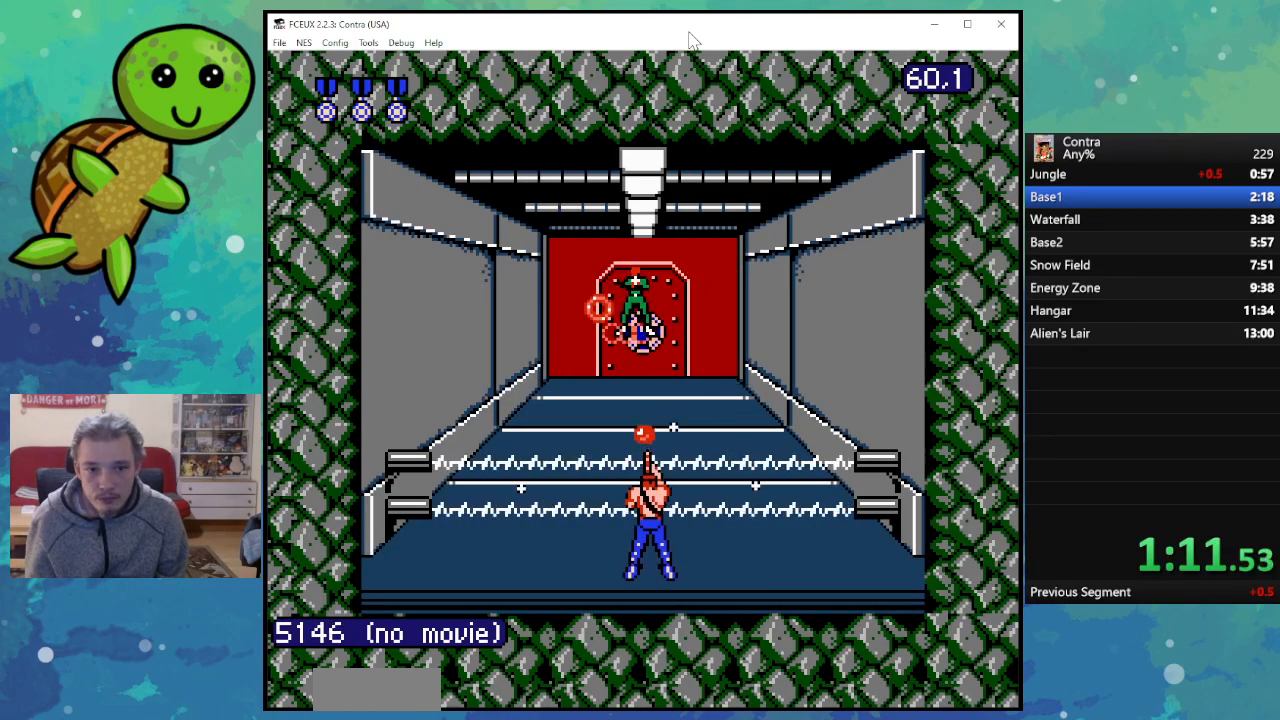
{"buttons": ["B"], "events": [[33, "B", "up"], [117, "B", "down"], [217, "B", "up"], [300, "B", "down"], [383, "B", "up"], [483, "B", "down"]]}
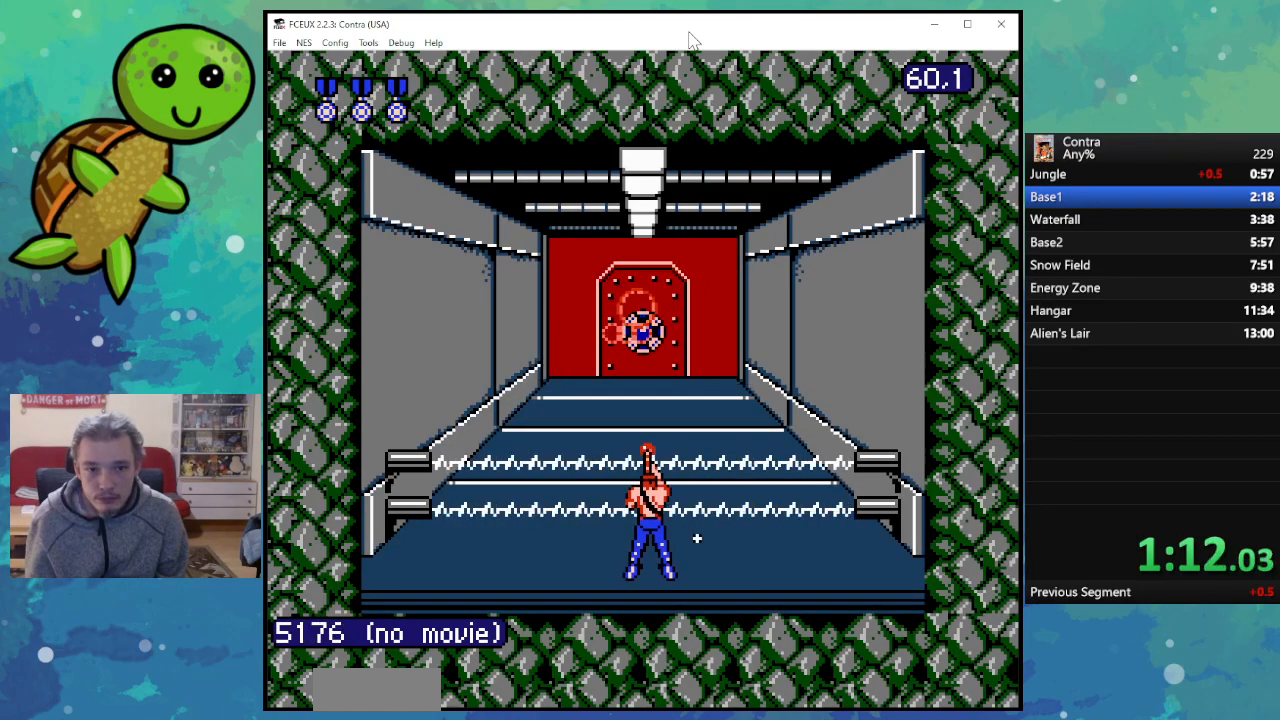
{"buttons": [], "events": [[67, "B", "up"], [150, "B", "down"], [250, "B", "up"], [333, "B", "down"], [433, "B", "up"]]}
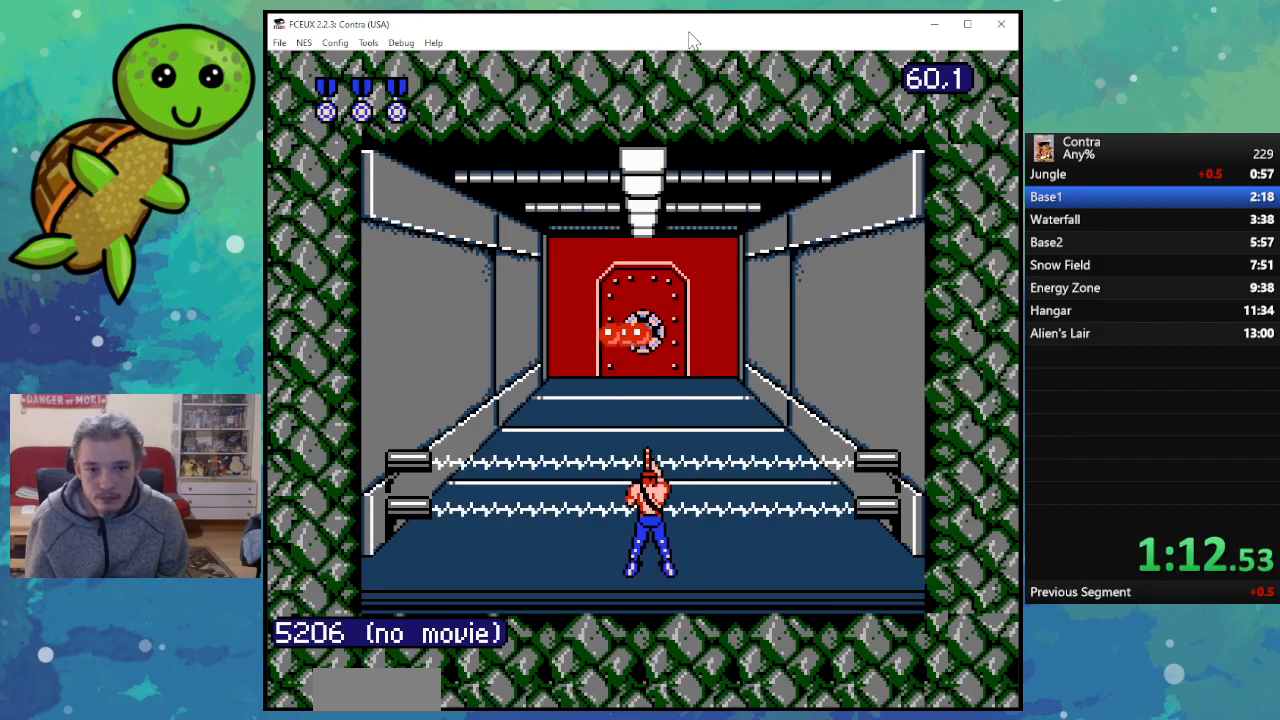
{"buttons": [], "events": [[17, "B", "down"], [117, "B", "up"], [183, "B", "down"], [283, "B", "up"], [367, "B", "down"], [467, "B", "up"]]}
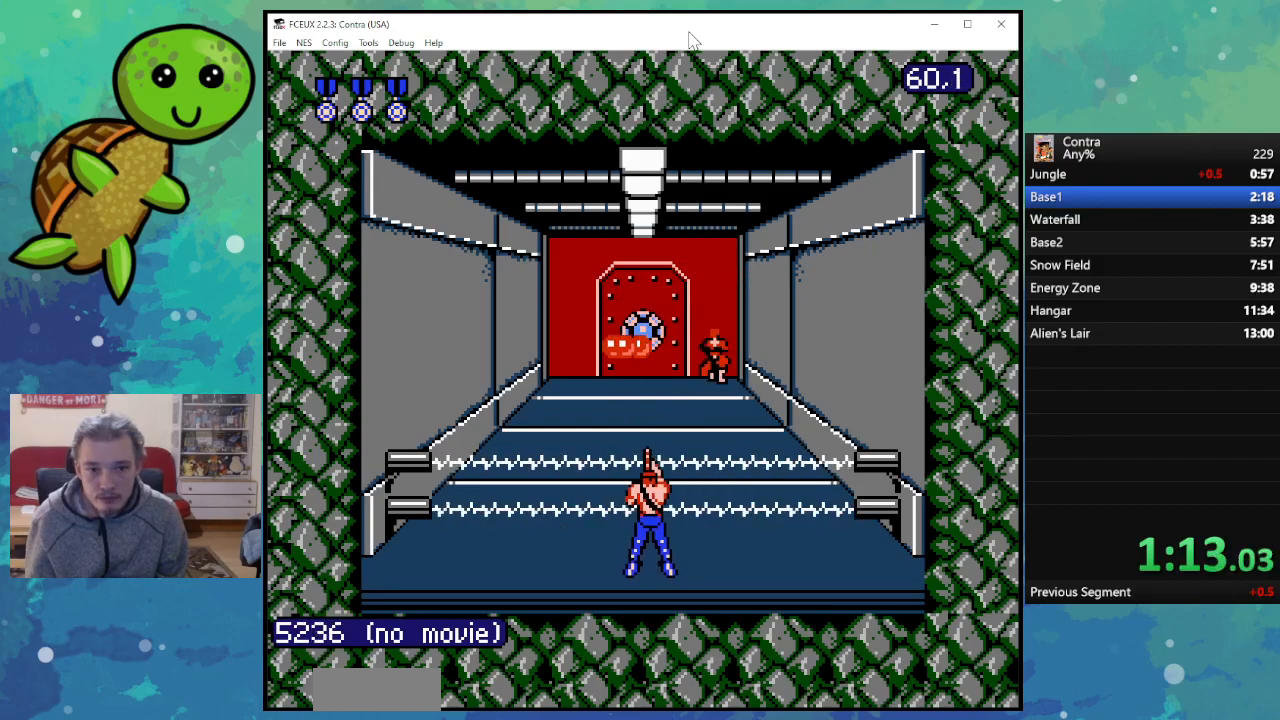
{"buttons": [], "events": [[50, "B", "down"], [150, "B", "up"], [233, "B", "down"], [317, "B", "up"], [417, "B", "down"], [500, "B", "up"]]}
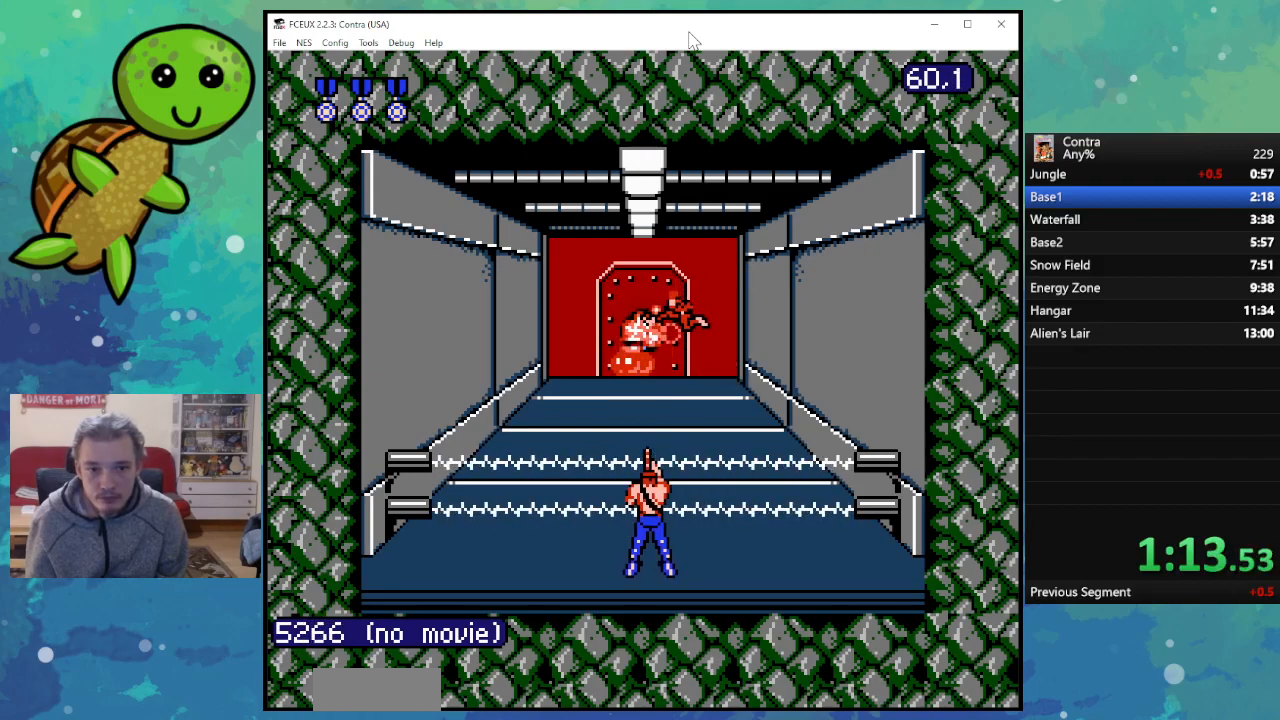
{"buttons": ["B"], "events": [[100, "B", "down"], [183, "B", "up"], [267, "B", "down"], [367, "B", "up"], [450, "B", "down"]]}
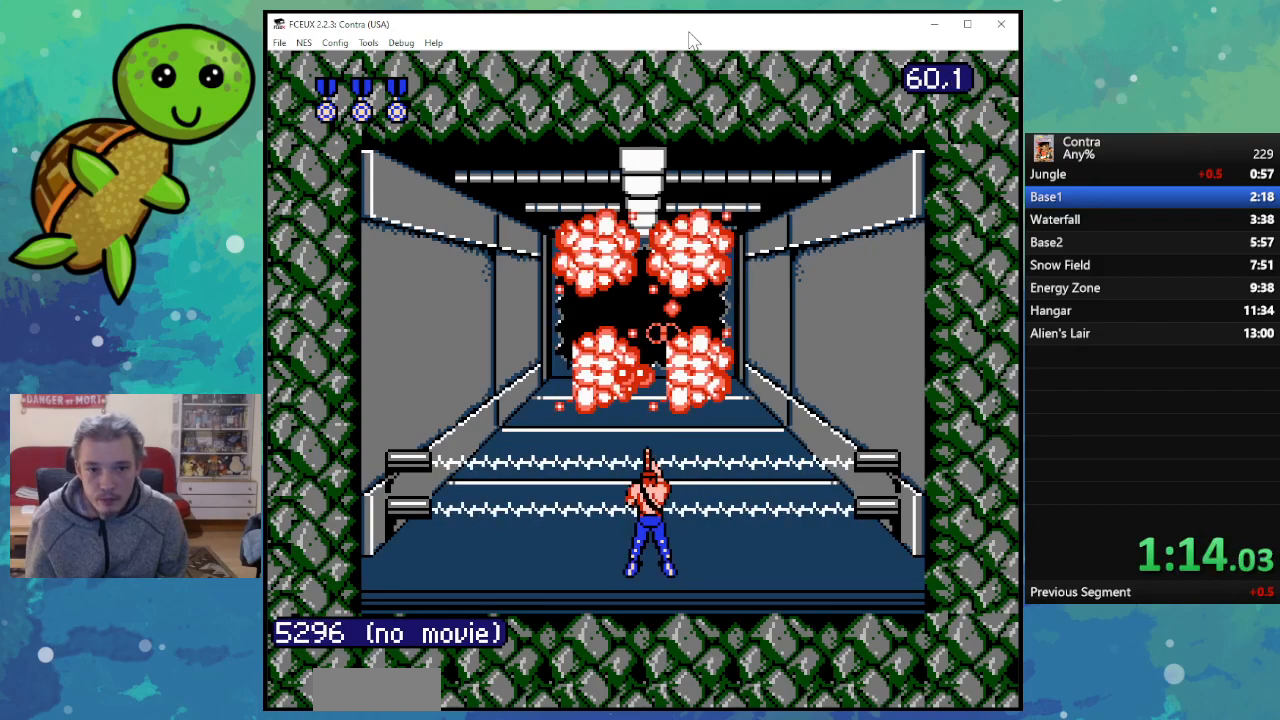
{"buttons": ["B", "DPAD_UP"], "events": [[50, "B", "up"], [133, "B", "down"], [167, "DPAD_UP", "down"], [233, "B", "up"], [333, "B", "down"], [417, "B", "up"], [500, "B", "down"]]}
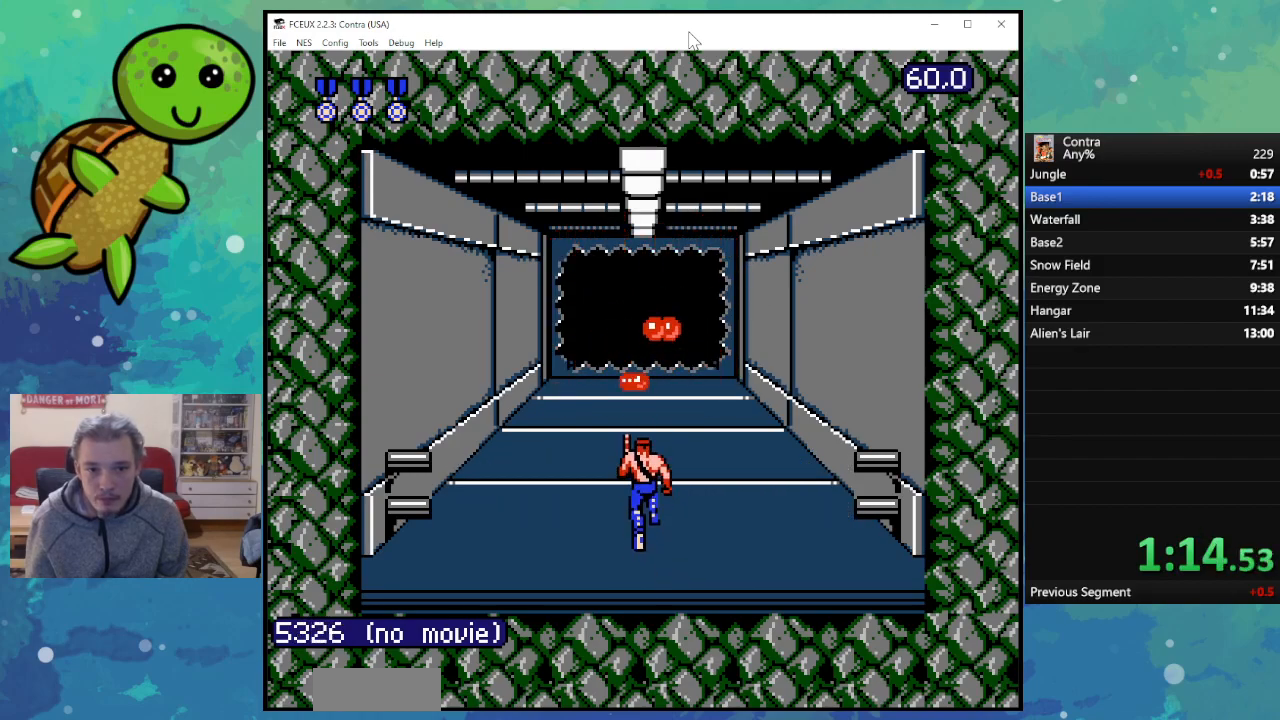
{"buttons": ["DPAD_UP"], "events": [[117, "B", "up"], [183, "B", "down"], [300, "B", "up"], [383, "B", "down"], [483, "B", "up"]]}
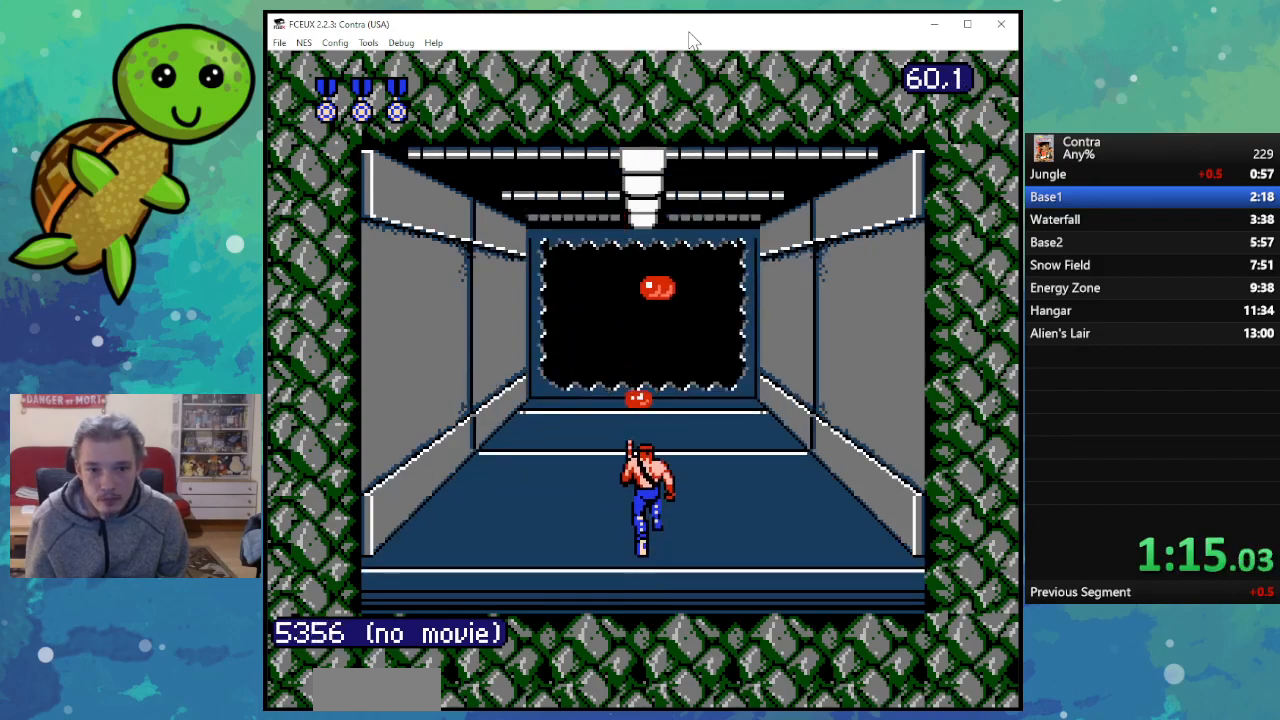
{"buttons": ["B", "DPAD_UP"], "events": [[67, "B", "down"], [167, "B", "up"], [250, "B", "down"], [350, "B", "up"], [433, "B", "down"]]}
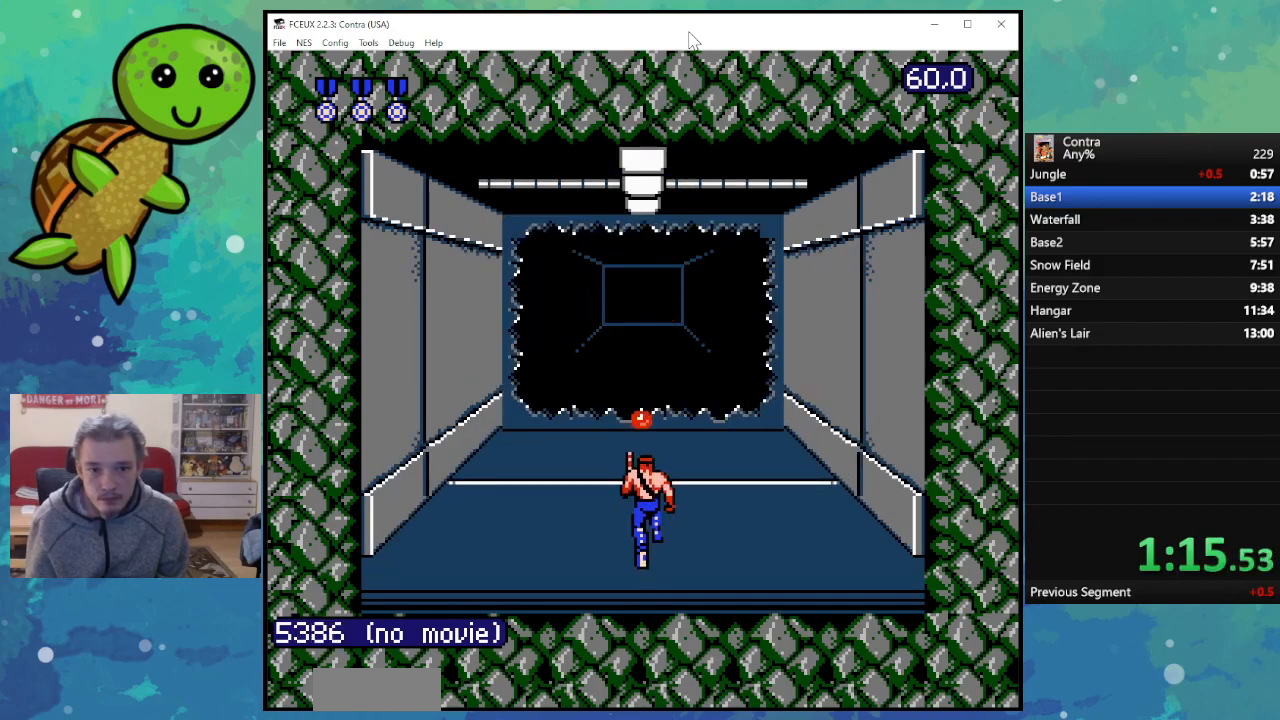
{"buttons": ["B", "DPAD_UP"], "events": [[33, "B", "up"], [117, "B", "down"], [217, "B", "up"], [300, "B", "down"], [417, "B", "up"], [500, "B", "down"]]}
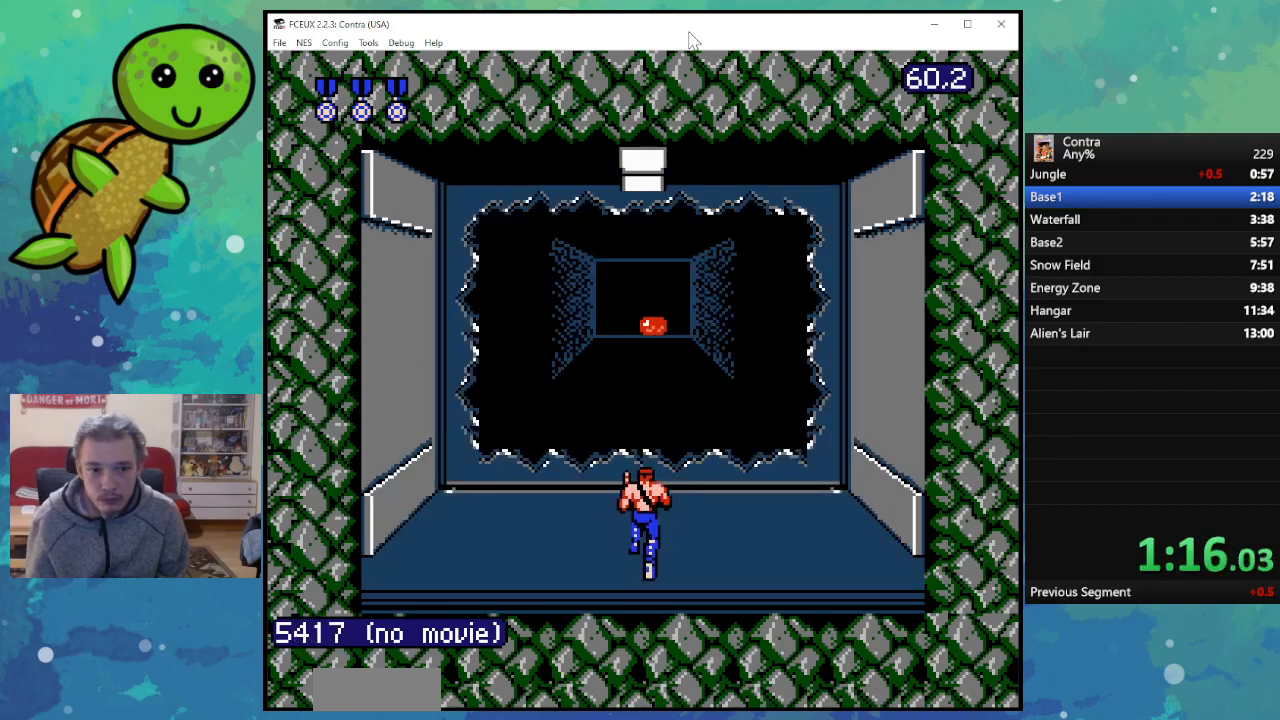
{"buttons": ["DPAD_UP"], "events": [[100, "B", "up"], [183, "B", "down"], [283, "B", "up"], [367, "B", "down"], [467, "B", "up"]]}
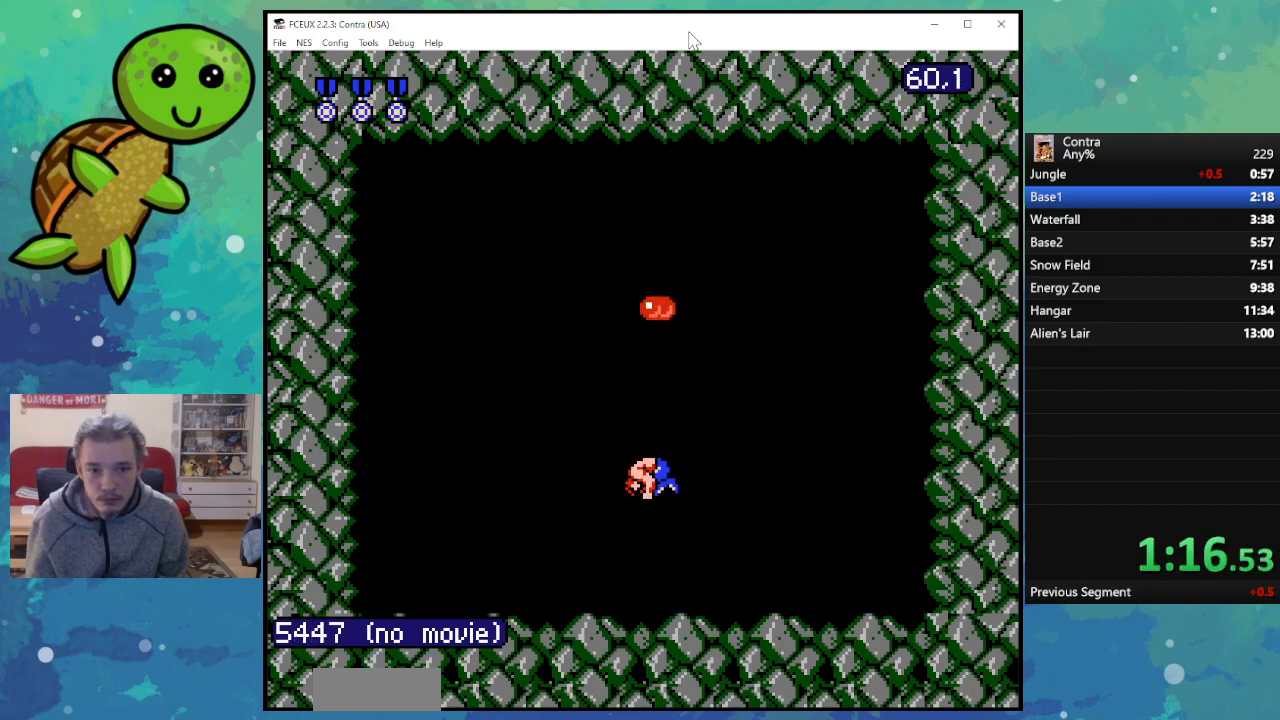
{"buttons": ["B", "DPAD_RIGHT"], "events": [[50, "B", "down"], [100, "DPAD_UP", "up"], [150, "B", "up"], [183, "DPAD_RIGHT", "down"], [233, "B", "down"], [333, "B", "up"], [433, "B", "down"]]}
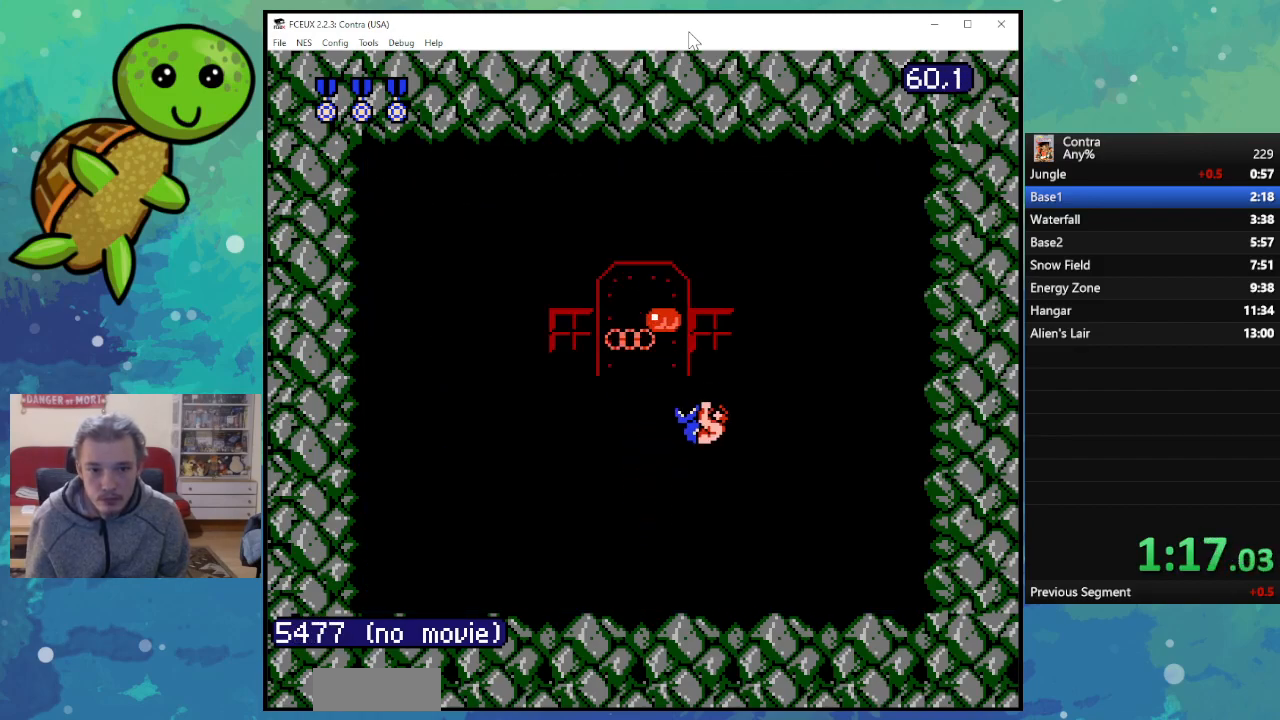
{"buttons": ["B", "DPAD_RIGHT"], "events": [[33, "B", "up"], [133, "B", "down"], [217, "B", "up"], [317, "B", "down"], [417, "B", "up"], [500, "B", "down"]]}
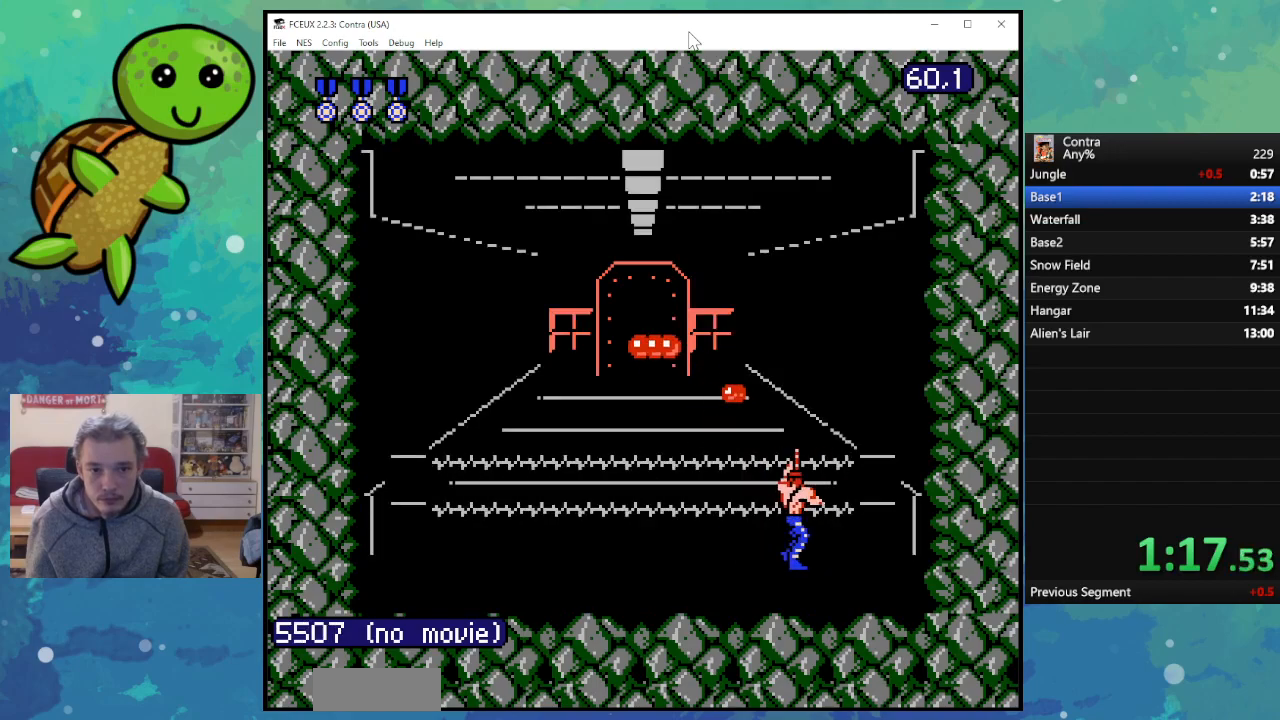
{"buttons": [], "events": [[83, "B", "up"], [183, "B", "down"], [217, "DPAD_RIGHT", "up"], [283, "B", "up"], [350, "B", "down"], [450, "B", "up"]]}
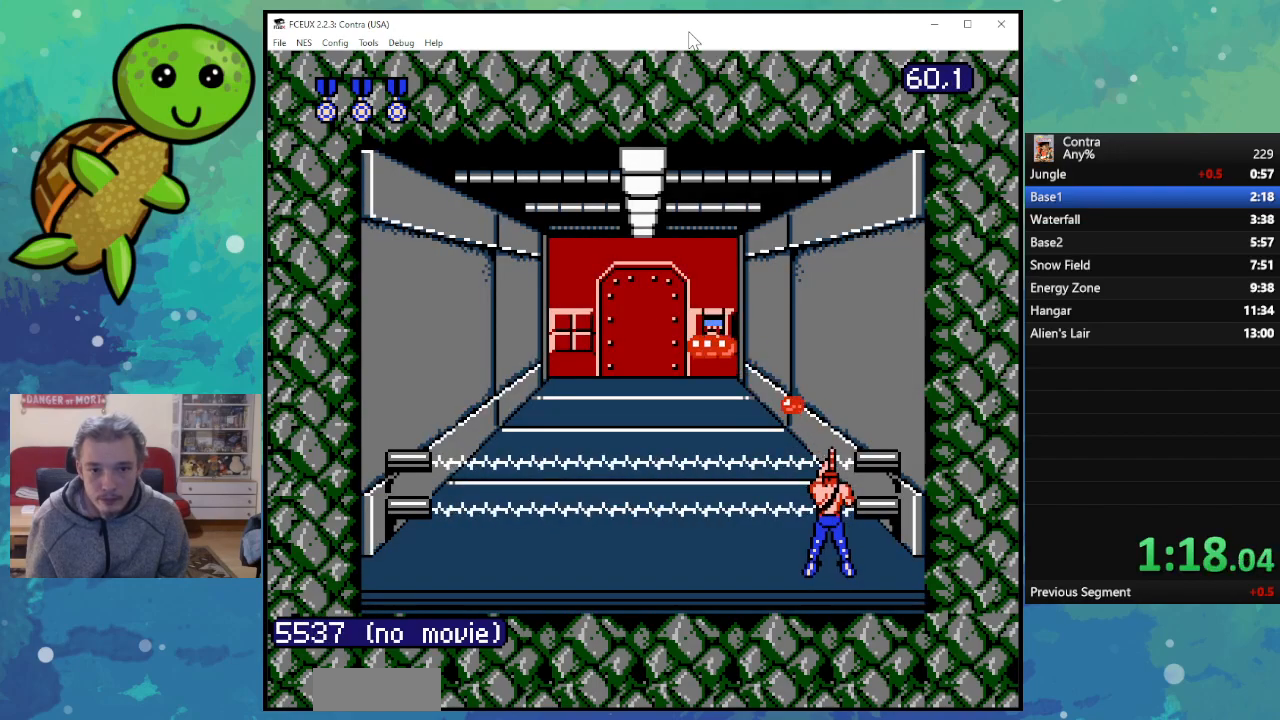
{"buttons": [], "events": [[33, "B", "down"], [133, "B", "up"], [217, "B", "down"], [317, "B", "up"], [400, "B", "down"], [500, "B", "up"]]}
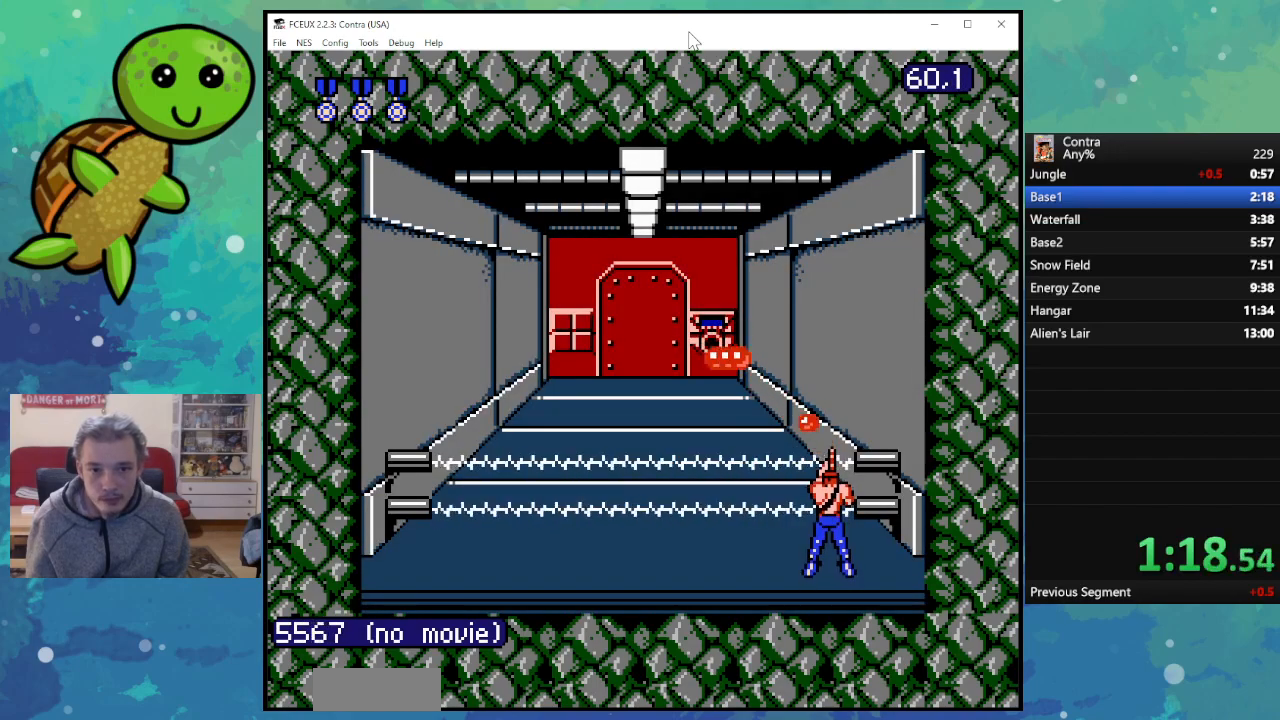
{"buttons": ["B", "DPAD_LEFT"], "events": [[83, "B", "down"], [167, "B", "up"], [250, "B", "down"], [267, "DPAD_LEFT", "down"], [350, "B", "up"], [433, "B", "down"]]}
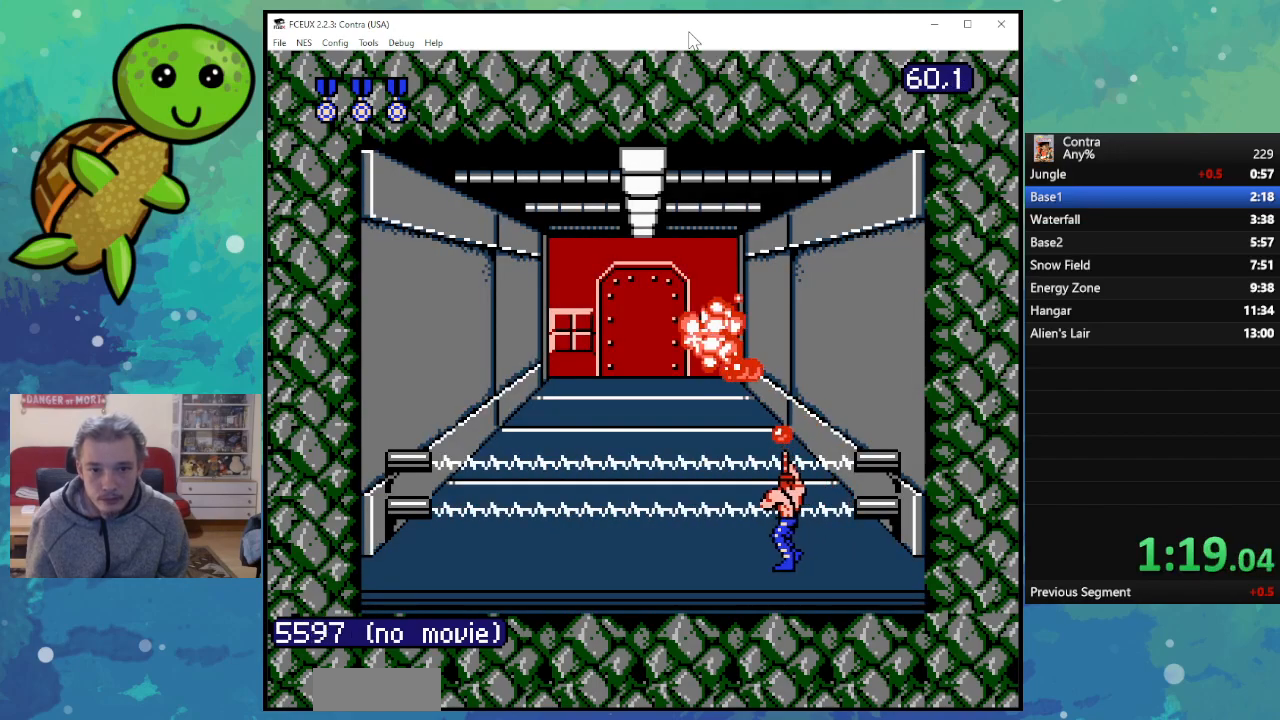
{"buttons": ["B", "DPAD_LEFT"], "events": [[50, "B", "up"], [117, "B", "down"], [217, "B", "up"], [300, "B", "down"], [417, "B", "up"], [483, "B", "down"]]}